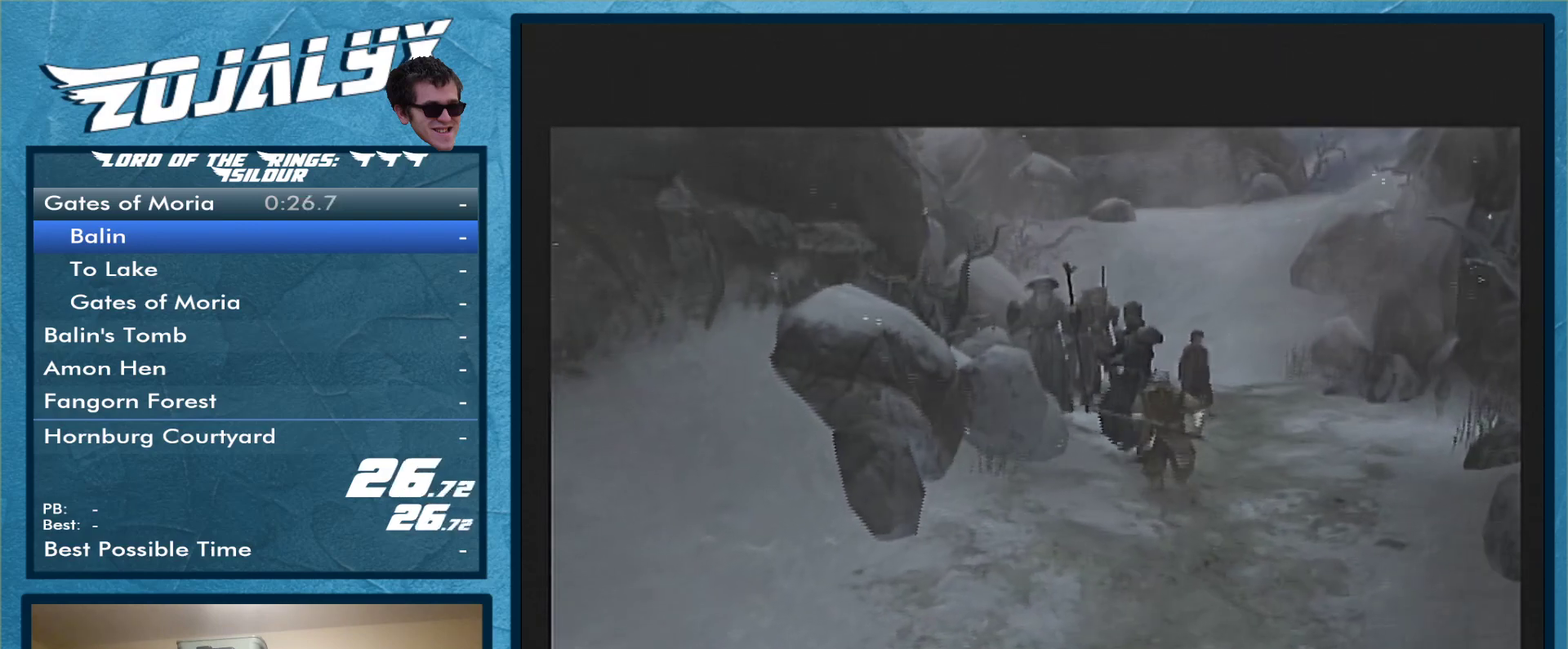
Gameplay with a controller (Nintendo layout); each line is a JSON object with the inputs held at the frame after it. "events" lists button and stick changes between this image and that frame as [ms after this image, input, new state], when the widget could be followed in between. Not read: L3 R1 R2 R3.
{"buttons": [], "left_stick": "down", "right_stick": "center", "events": [[167, "left_stick", "down"]]}
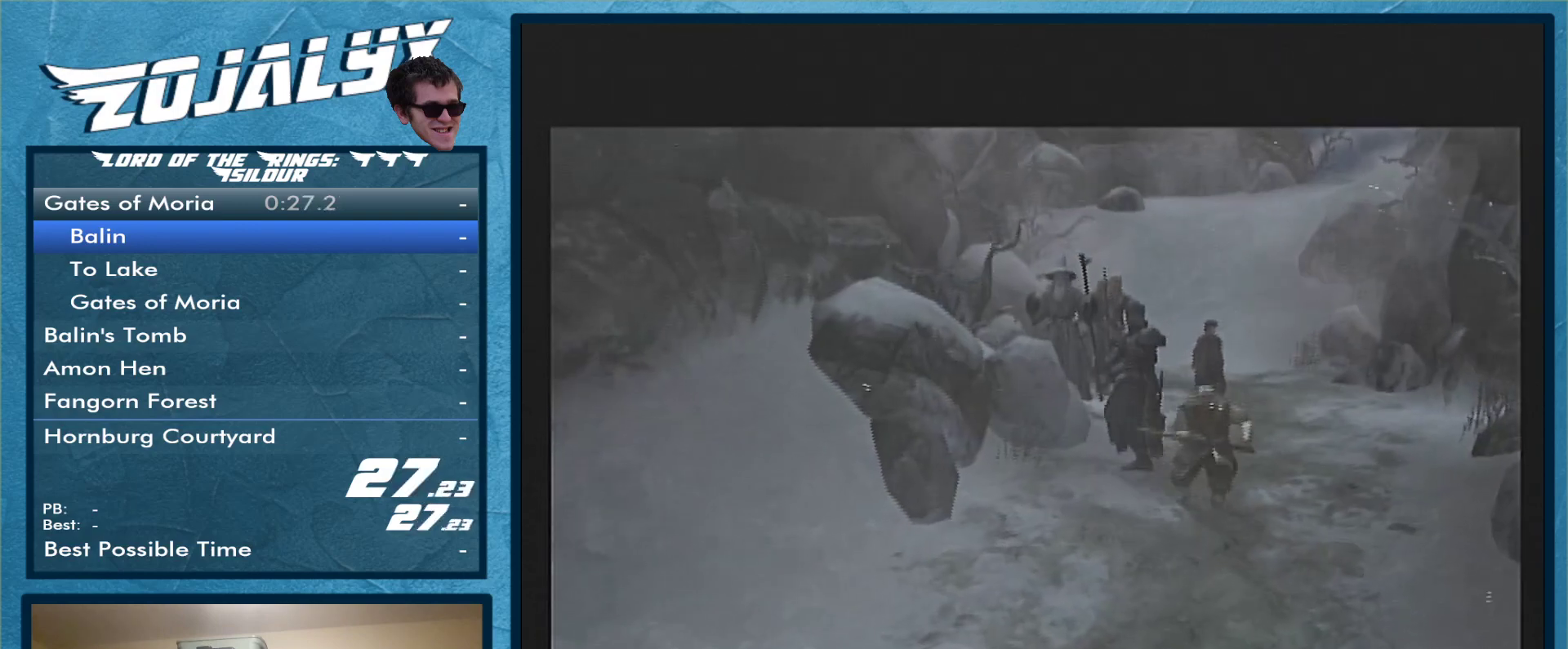
{"buttons": [], "left_stick": "down", "right_stick": "center", "events": []}
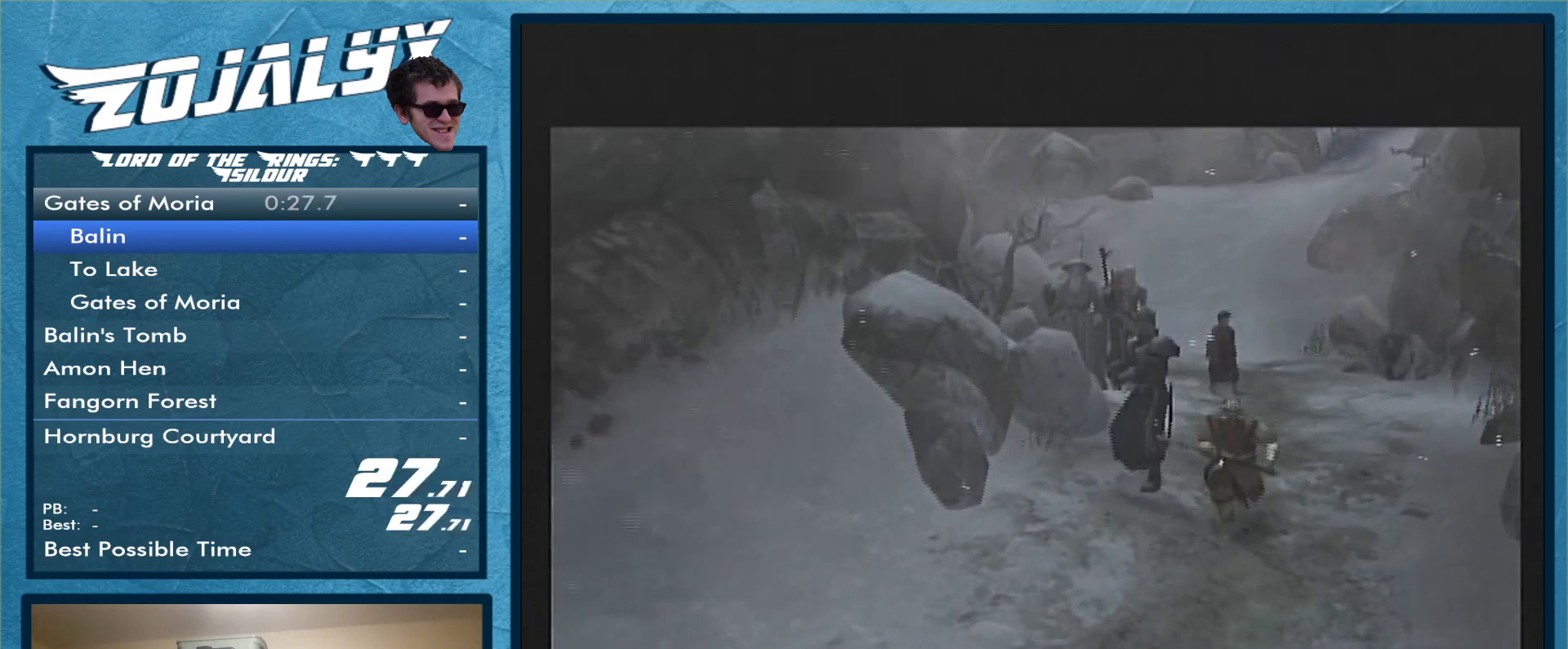
{"buttons": [], "left_stick": "down", "right_stick": "center", "events": []}
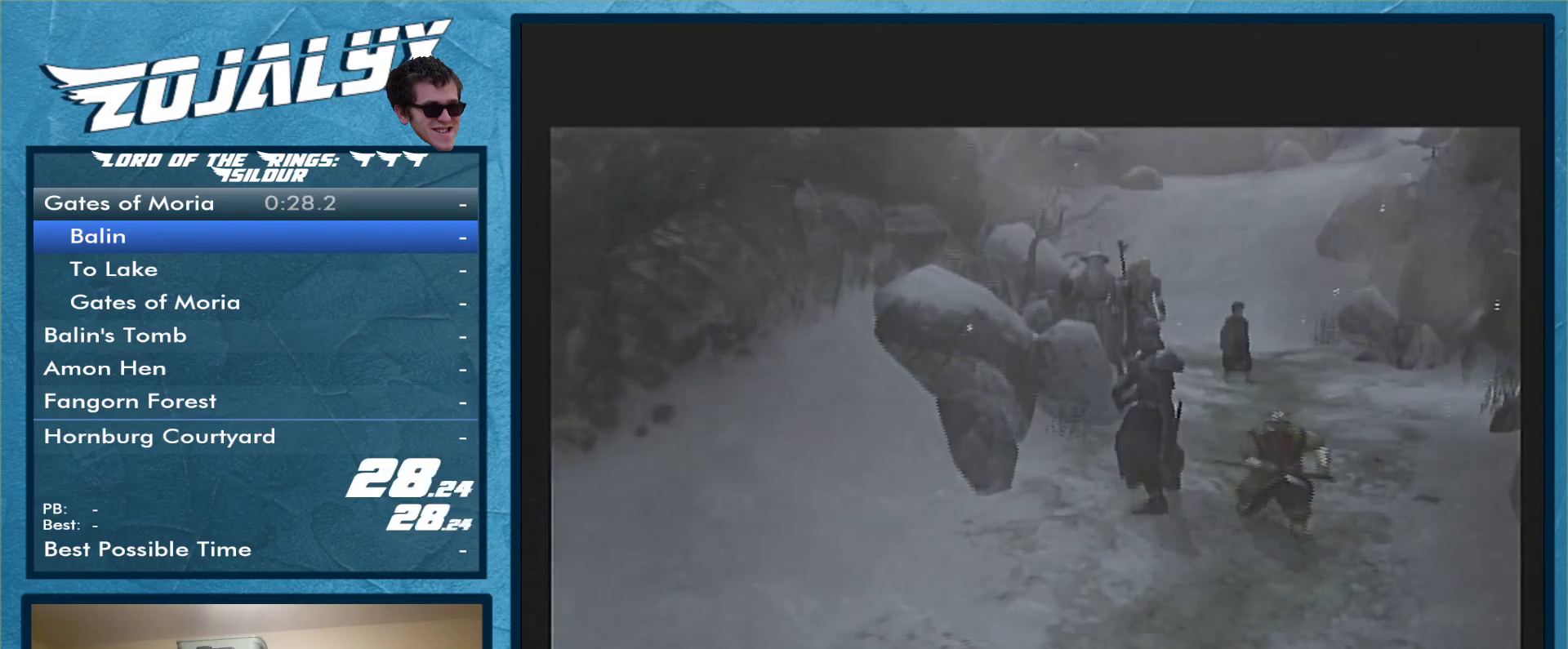
{"buttons": [], "left_stick": "down", "right_stick": "center", "events": []}
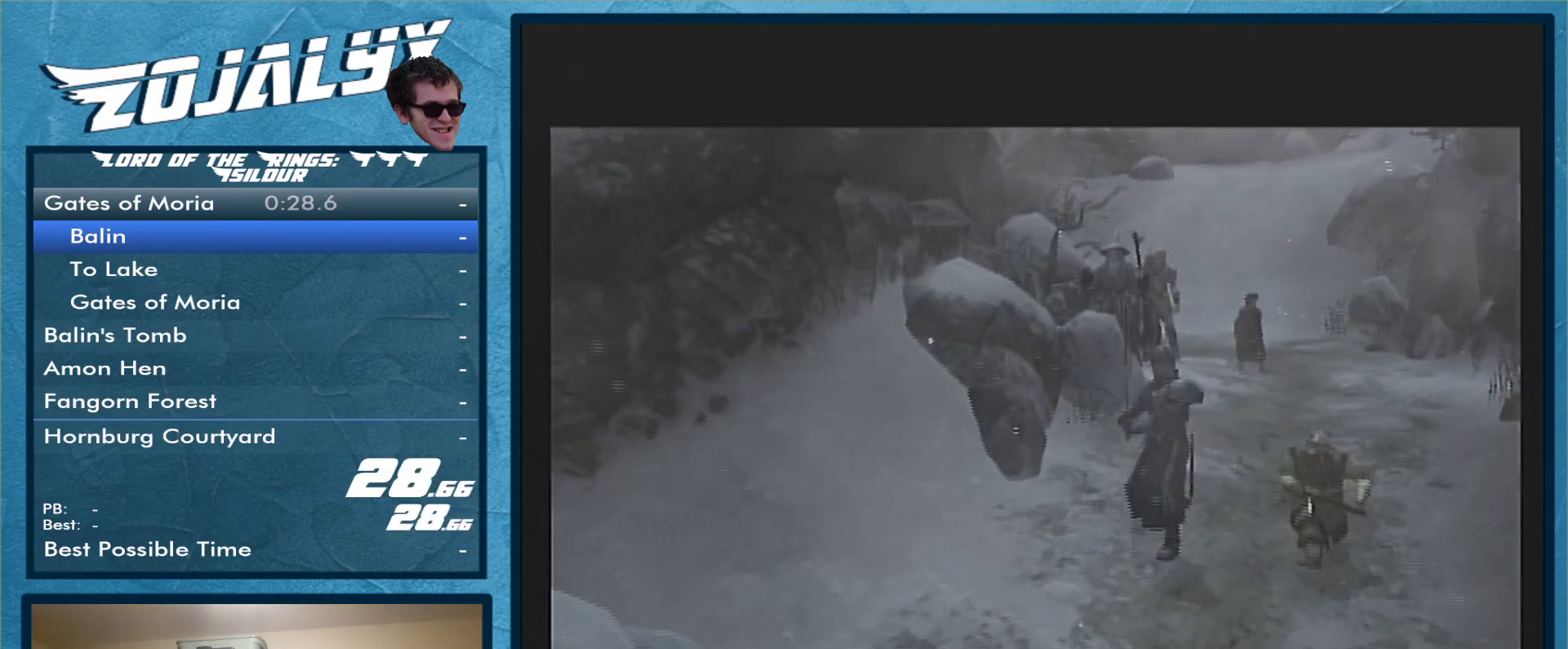
{"buttons": [], "left_stick": "down-right", "right_stick": "center", "events": [[200, "left_stick", "down-right"]]}
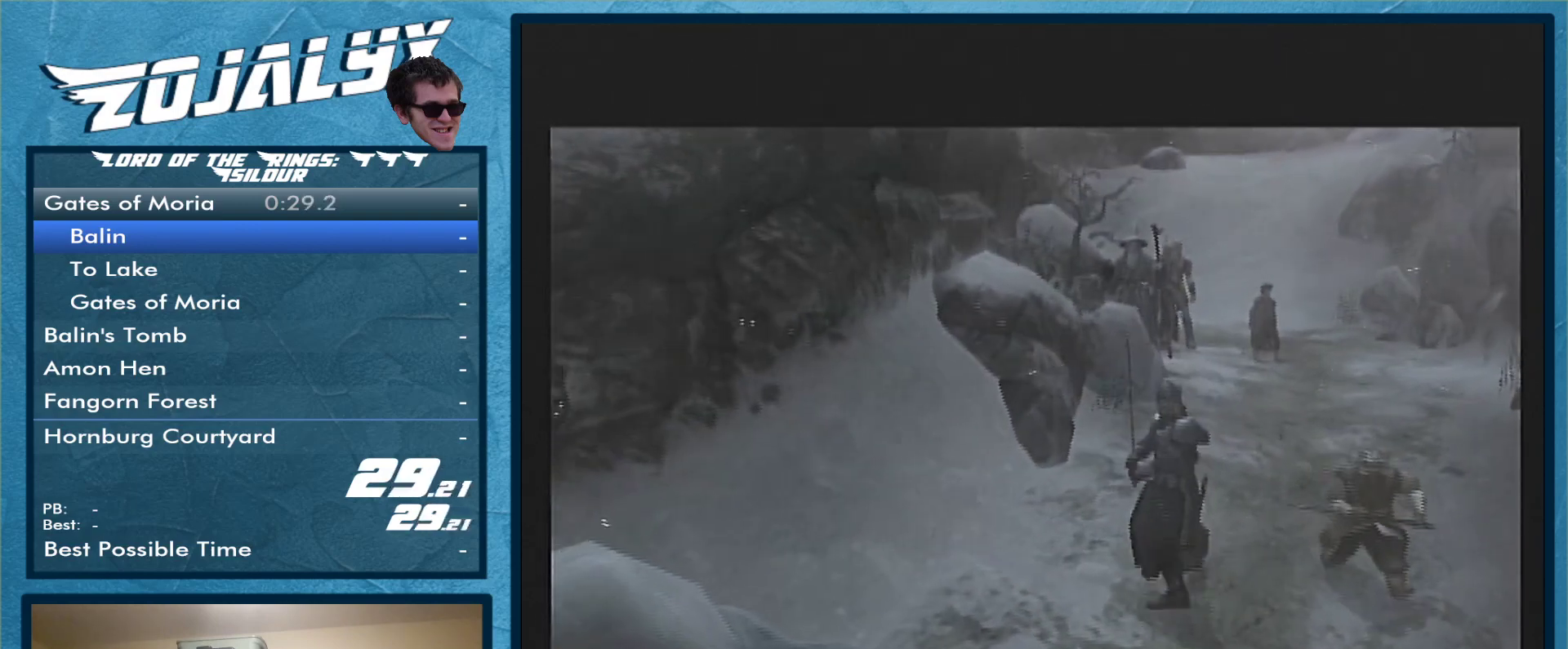
{"buttons": [], "left_stick": "down-right", "right_stick": "center", "events": []}
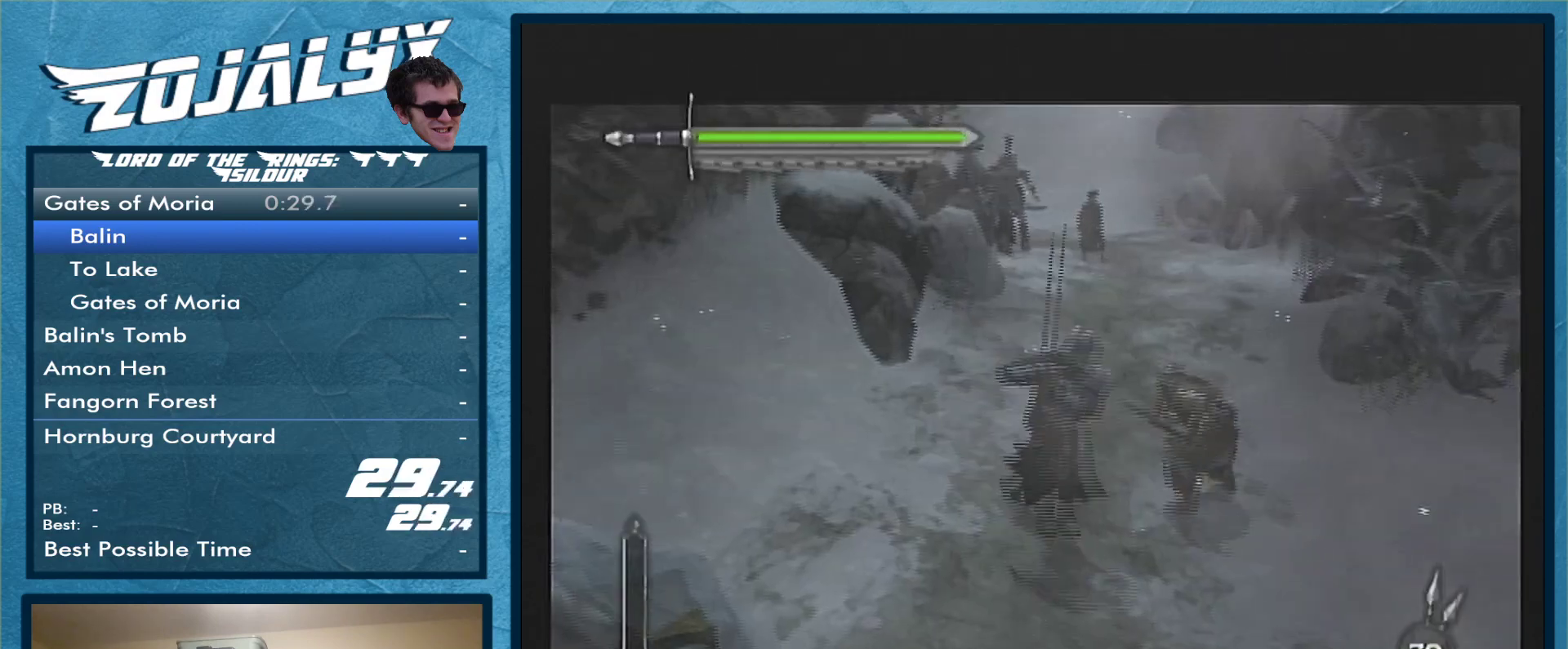
{"buttons": [], "left_stick": "down-right", "right_stick": "center", "events": []}
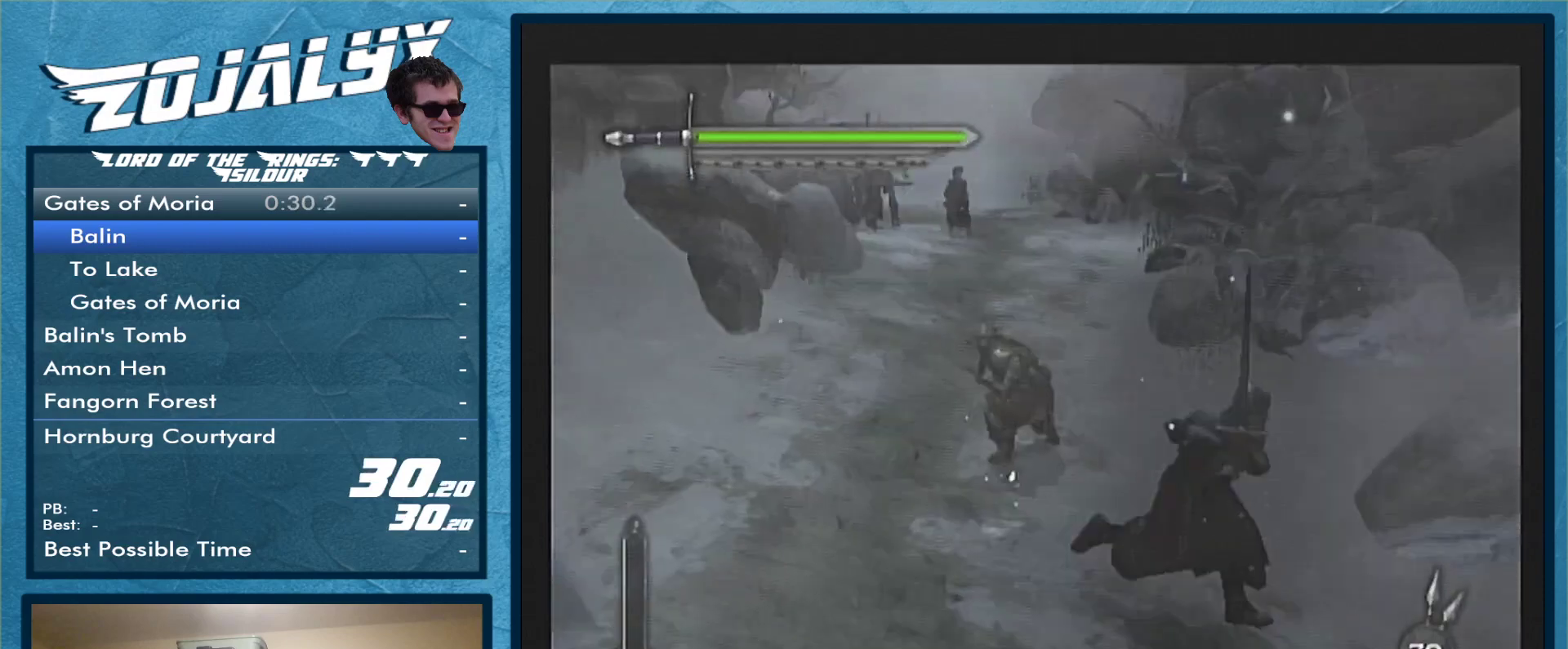
{"buttons": [], "left_stick": "down-right", "right_stick": "center", "events": []}
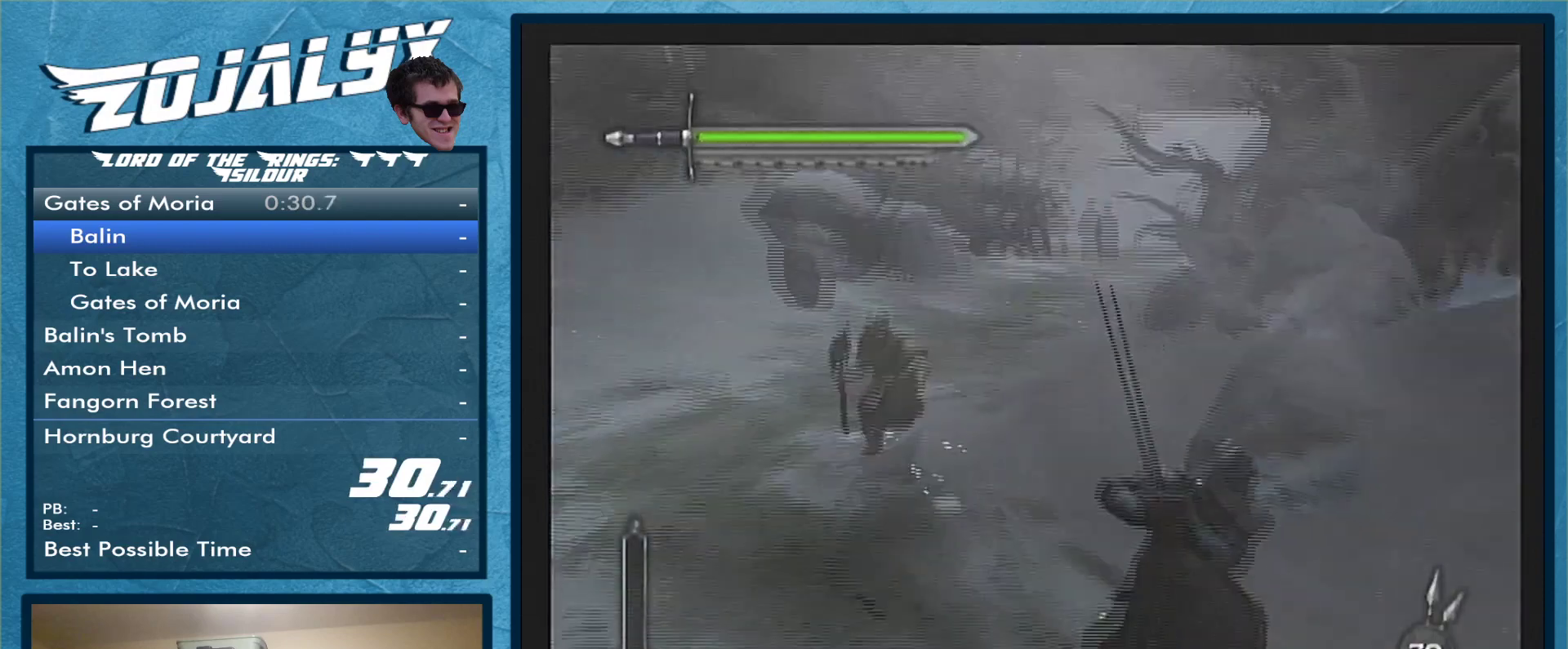
{"buttons": [], "left_stick": "down-right", "right_stick": "center", "events": [[133, "left_stick", "right"], [467, "left_stick", "down-right"]]}
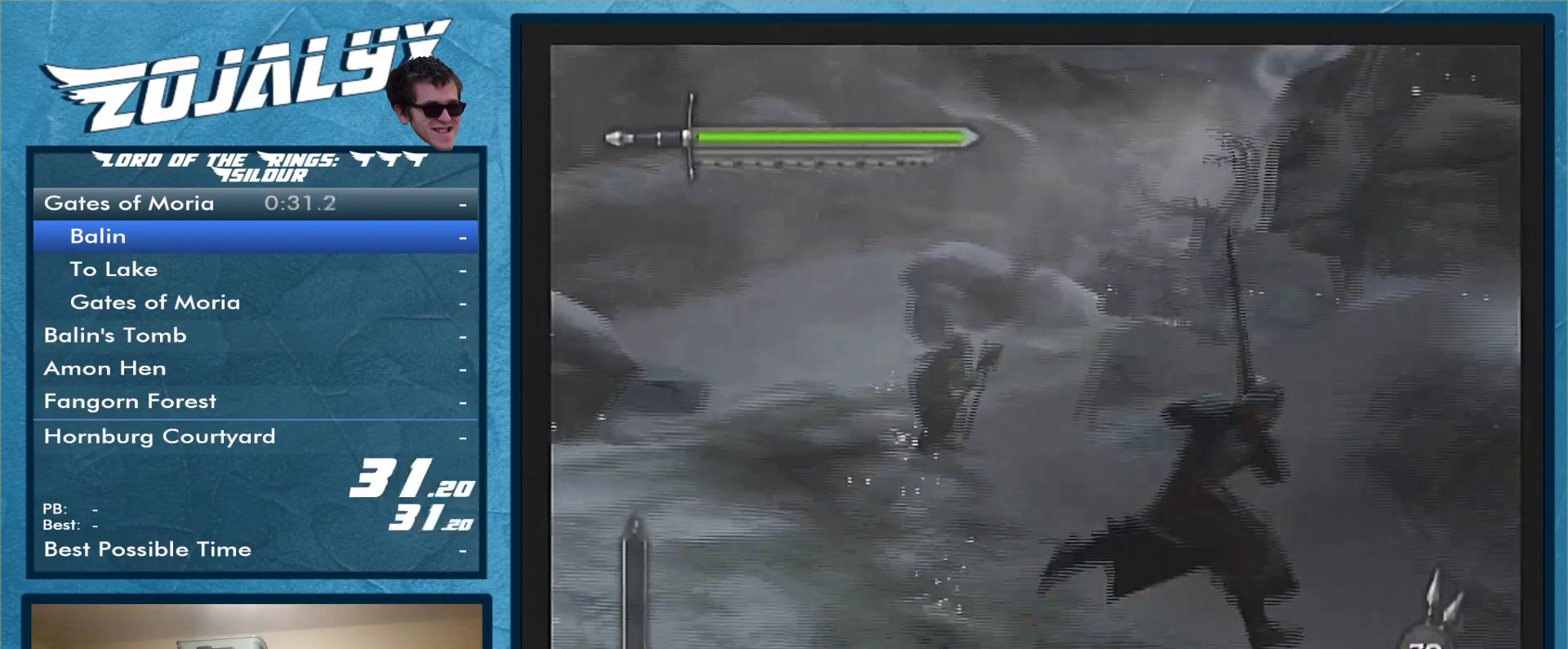
{"buttons": [], "left_stick": "down-right", "right_stick": "center", "events": []}
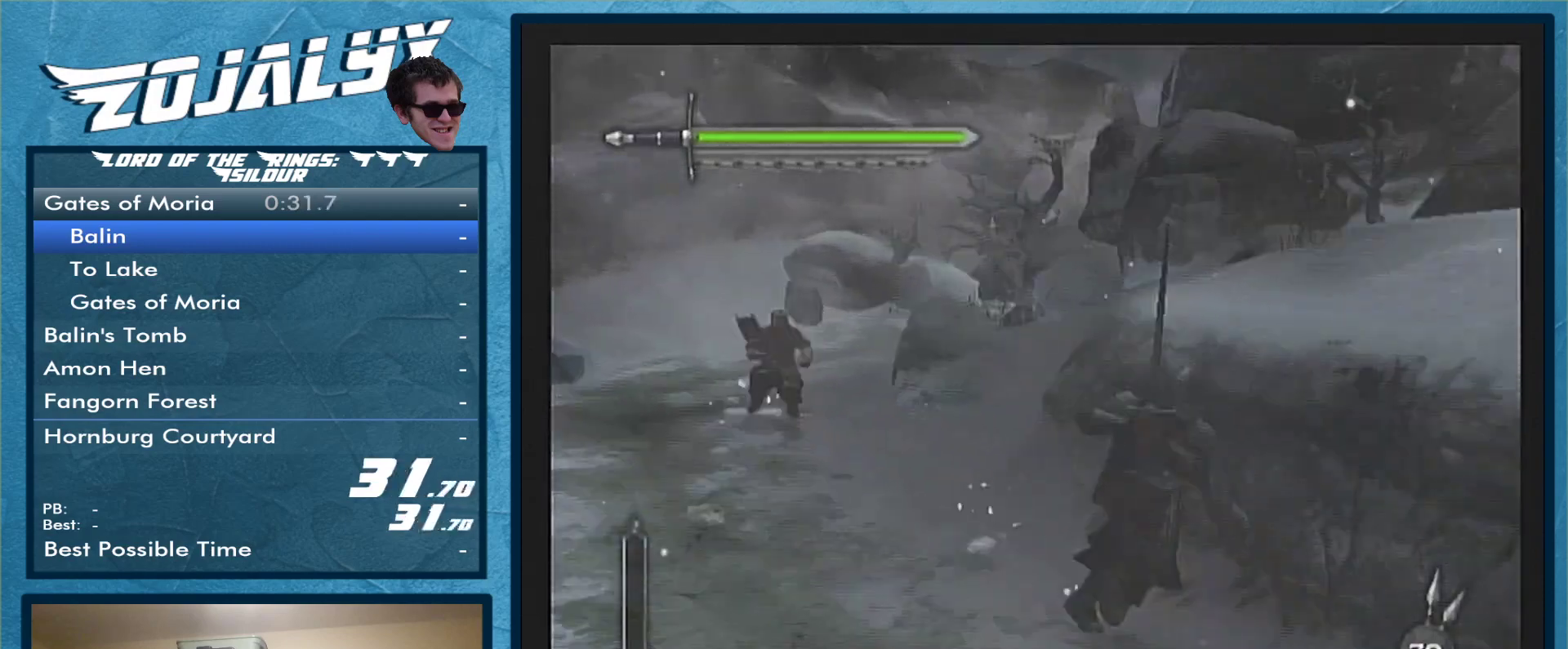
{"buttons": [], "left_stick": "down-right", "right_stick": "center", "events": []}
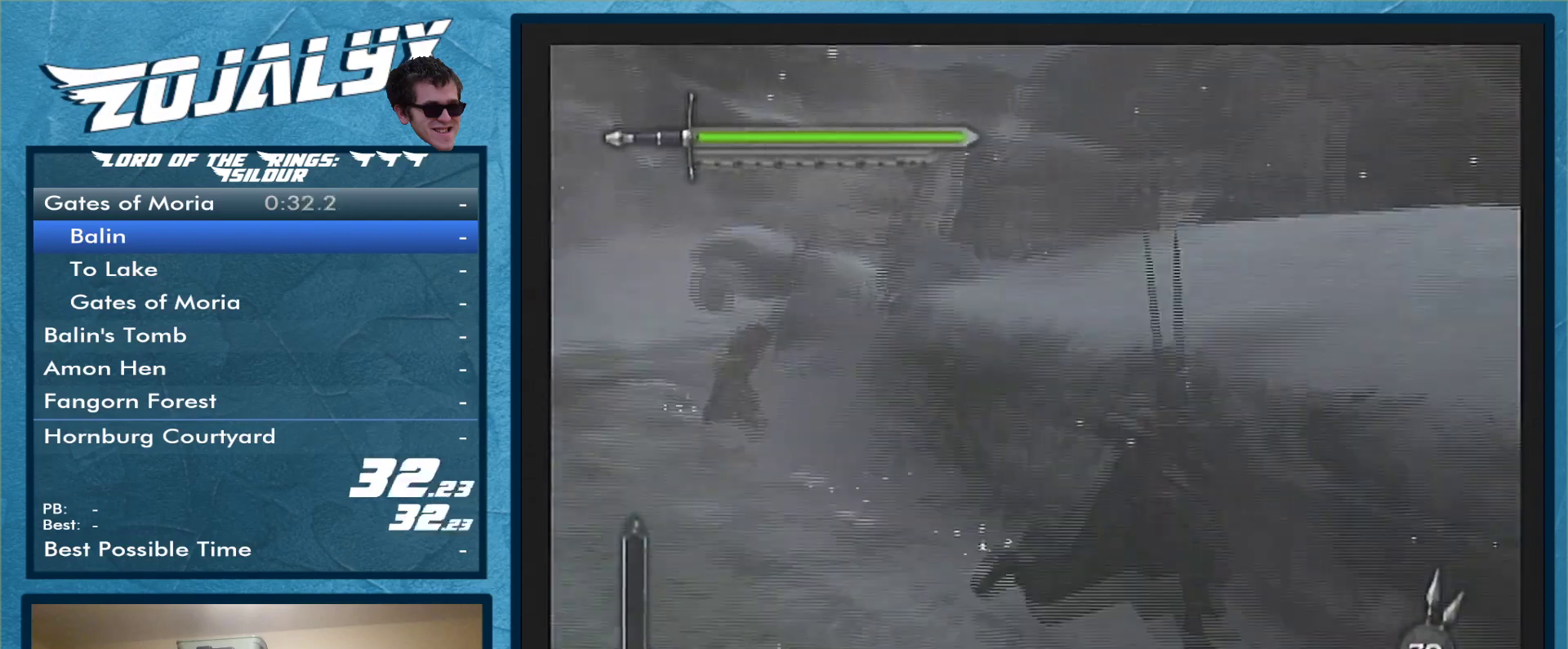
{"buttons": [], "left_stick": "right", "right_stick": "center", "events": [[367, "left_stick", "right"]]}
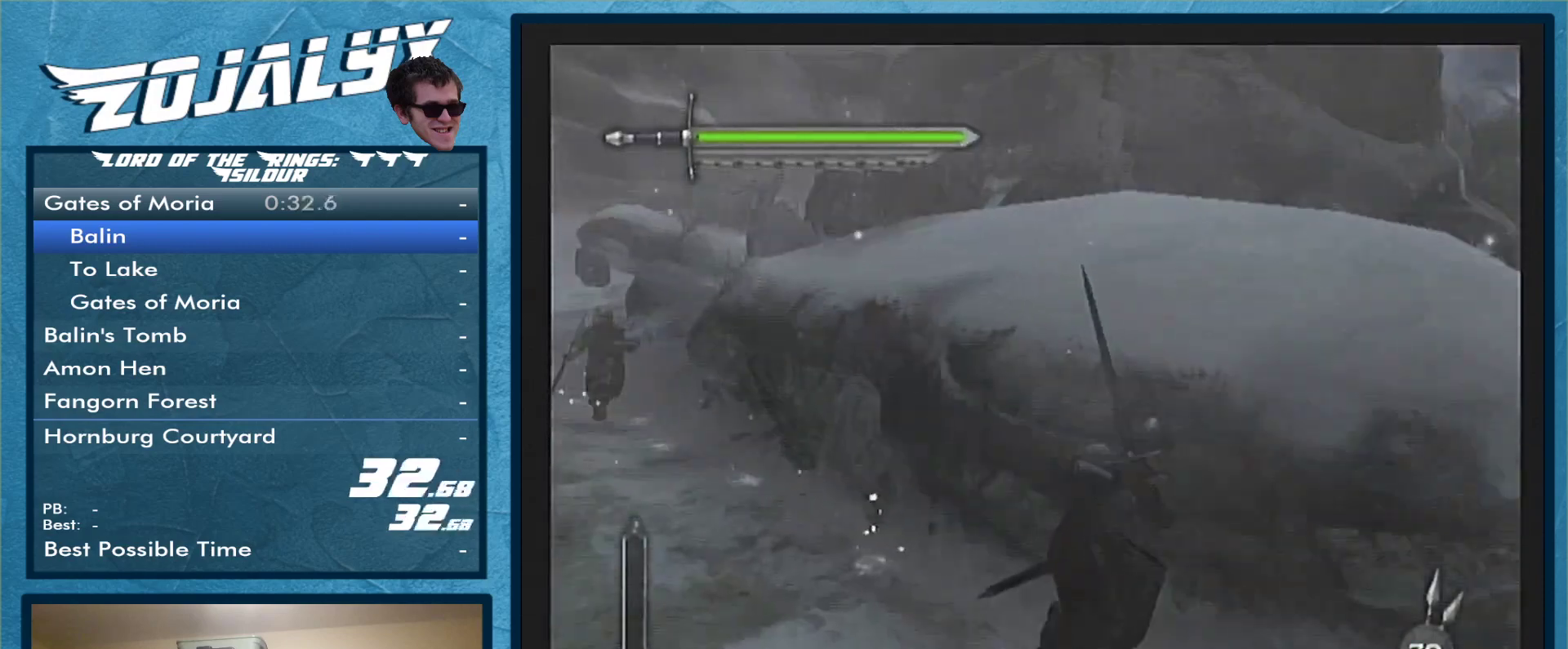
{"buttons": [], "left_stick": "up-right", "right_stick": "center", "events": [[500, "left_stick", "up-right"]]}
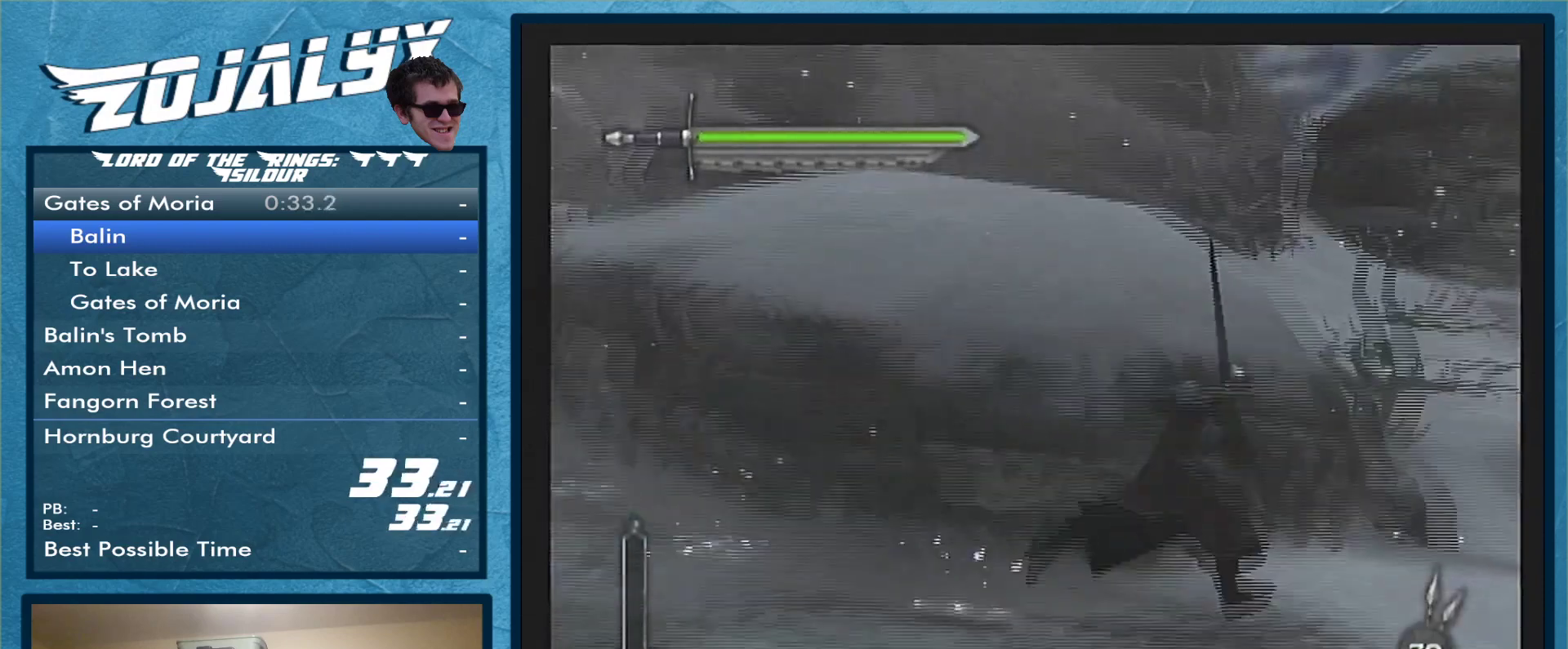
{"buttons": [], "left_stick": "up-right", "right_stick": "center", "events": []}
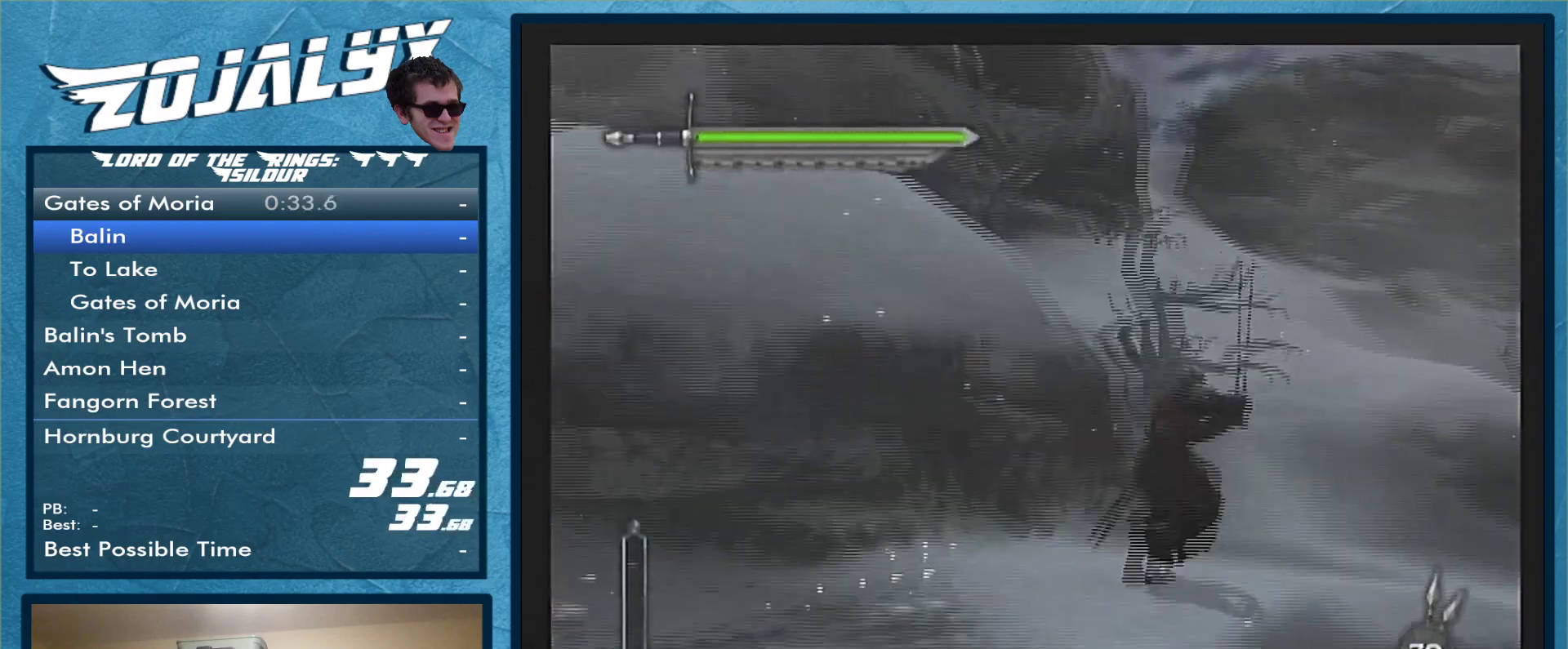
{"buttons": [], "left_stick": "up-right", "right_stick": "center", "events": []}
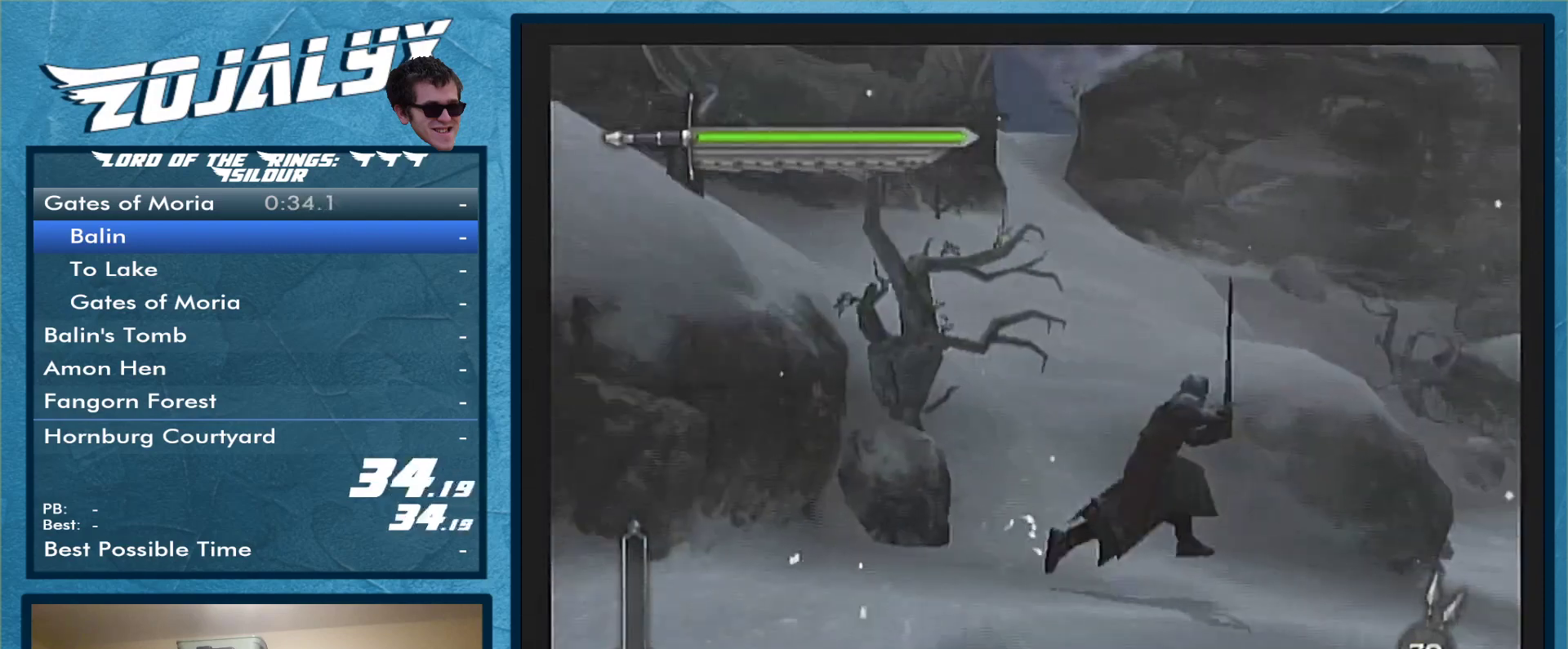
{"buttons": [], "left_stick": "up-right", "right_stick": "center", "events": []}
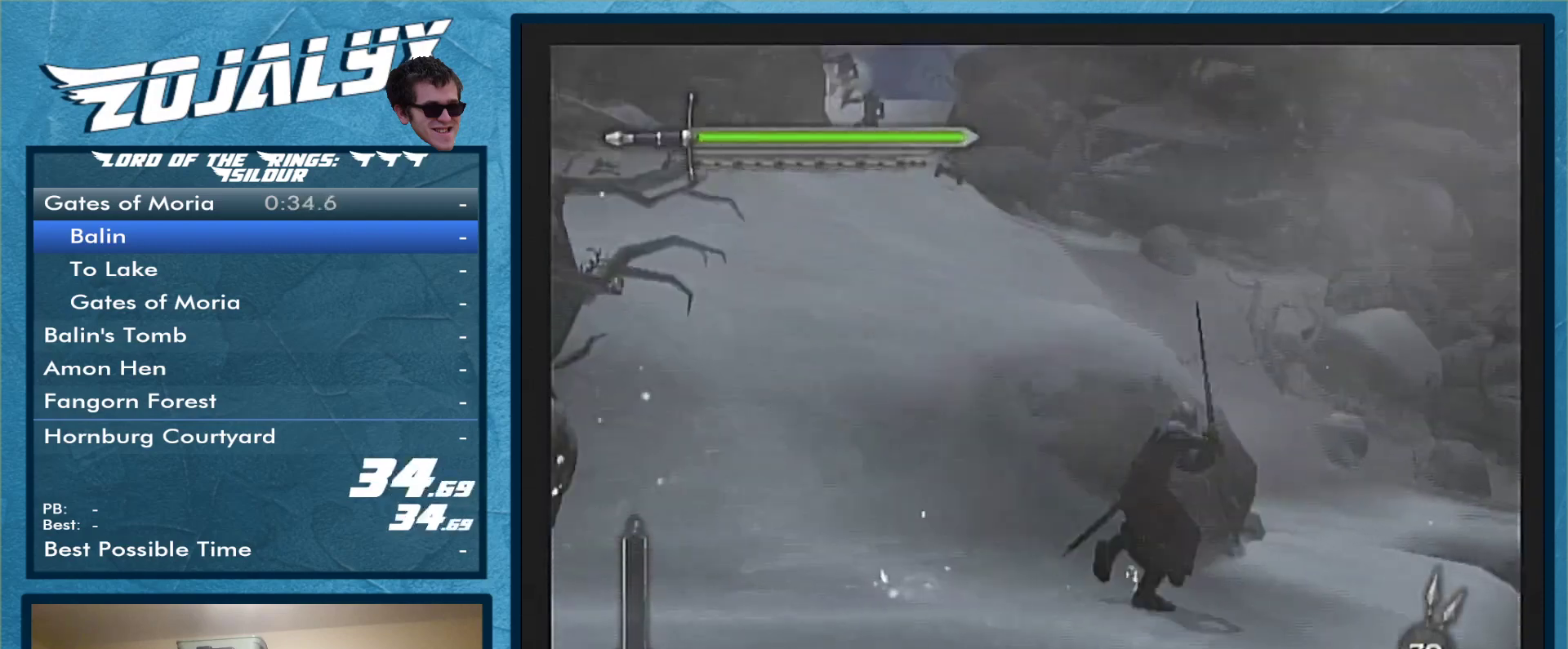
{"buttons": [], "left_stick": "up", "right_stick": "center", "events": [[367, "left_stick", "up"]]}
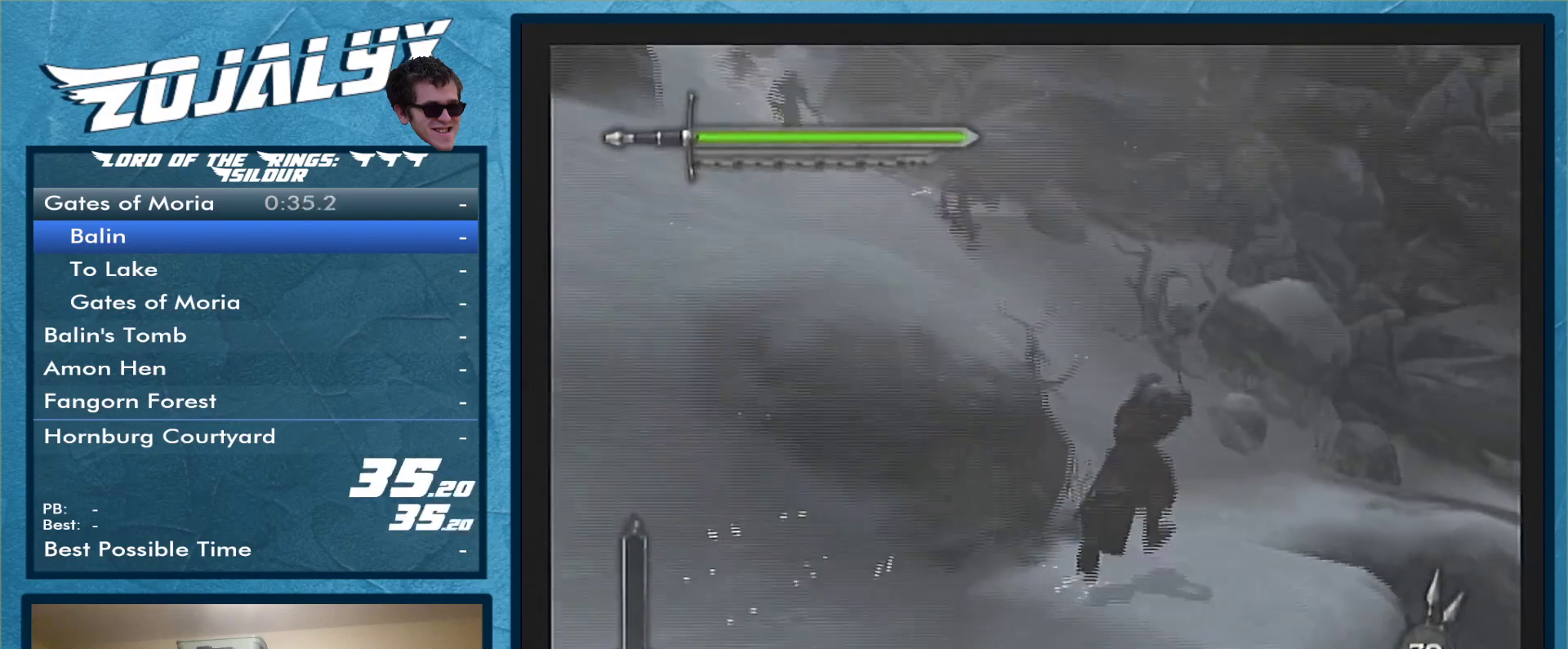
{"buttons": [], "left_stick": "up", "right_stick": "center", "events": []}